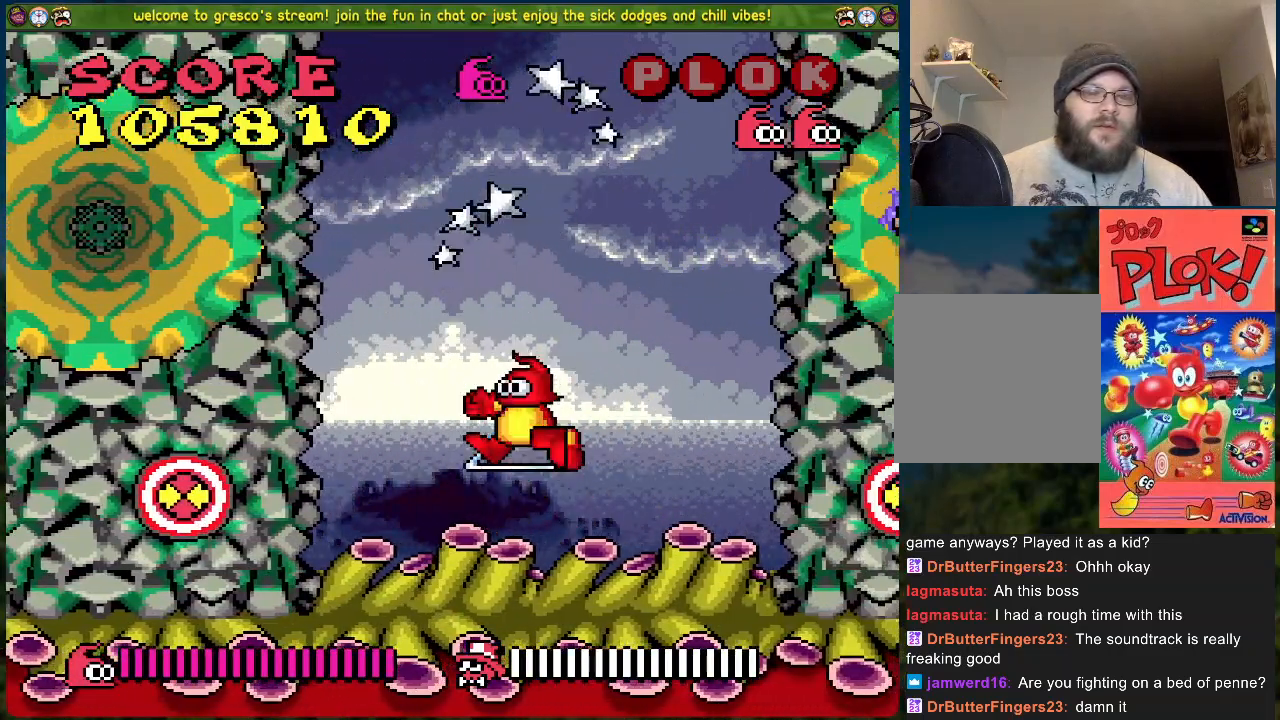
Gameplay with a controller (Xbox layout); each line is a JSON object with the inputs held at the frame after it. "events" lists button and stick changes between this image and that frame as [ms after this image, input, new state], when the widget could be followed in between. Not read: right_stick.
{"buttons": [], "left_stick": "center", "events": [[84, "DPAD_LEFT", "up"]]}
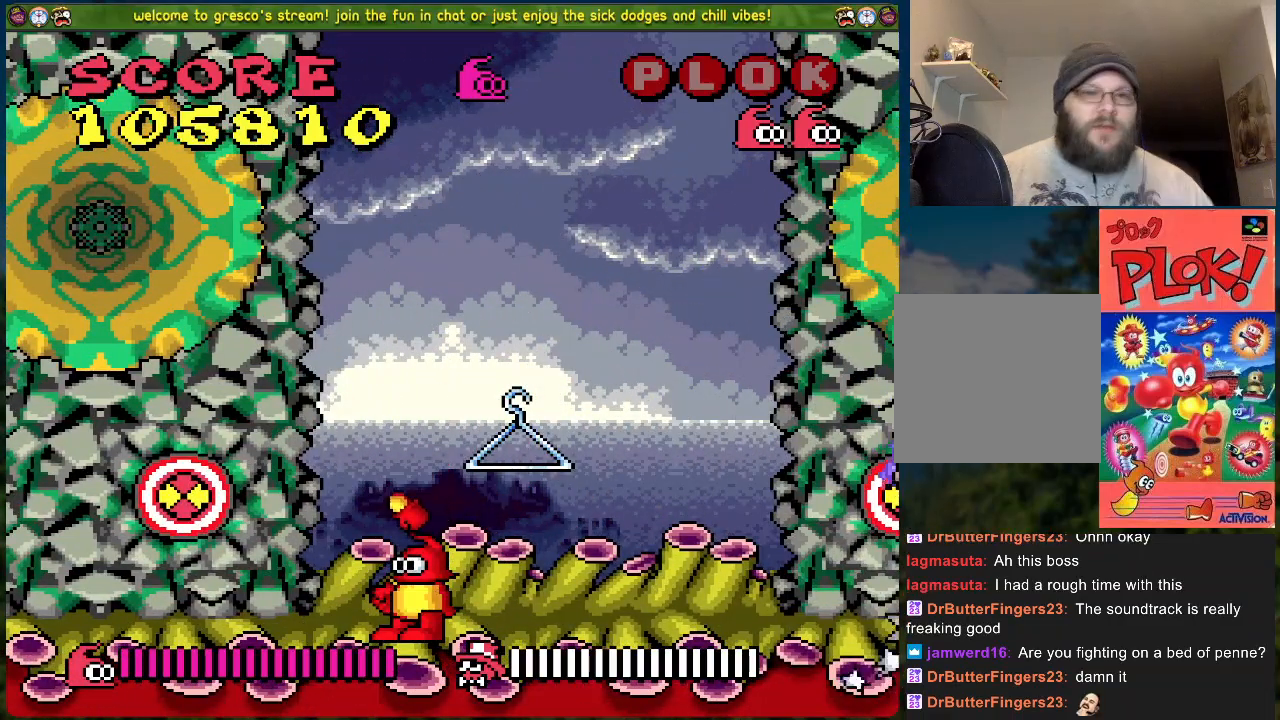
{"buttons": [], "left_stick": "center", "events": []}
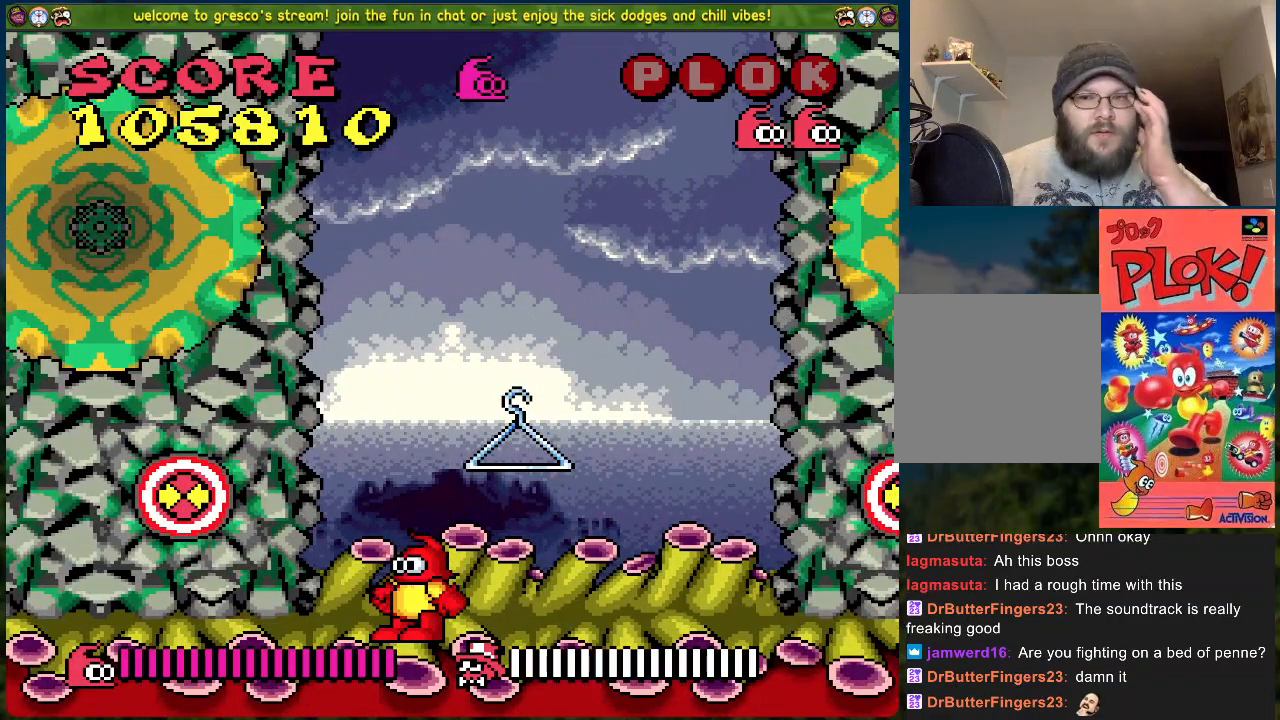
{"buttons": [], "left_stick": "center", "events": []}
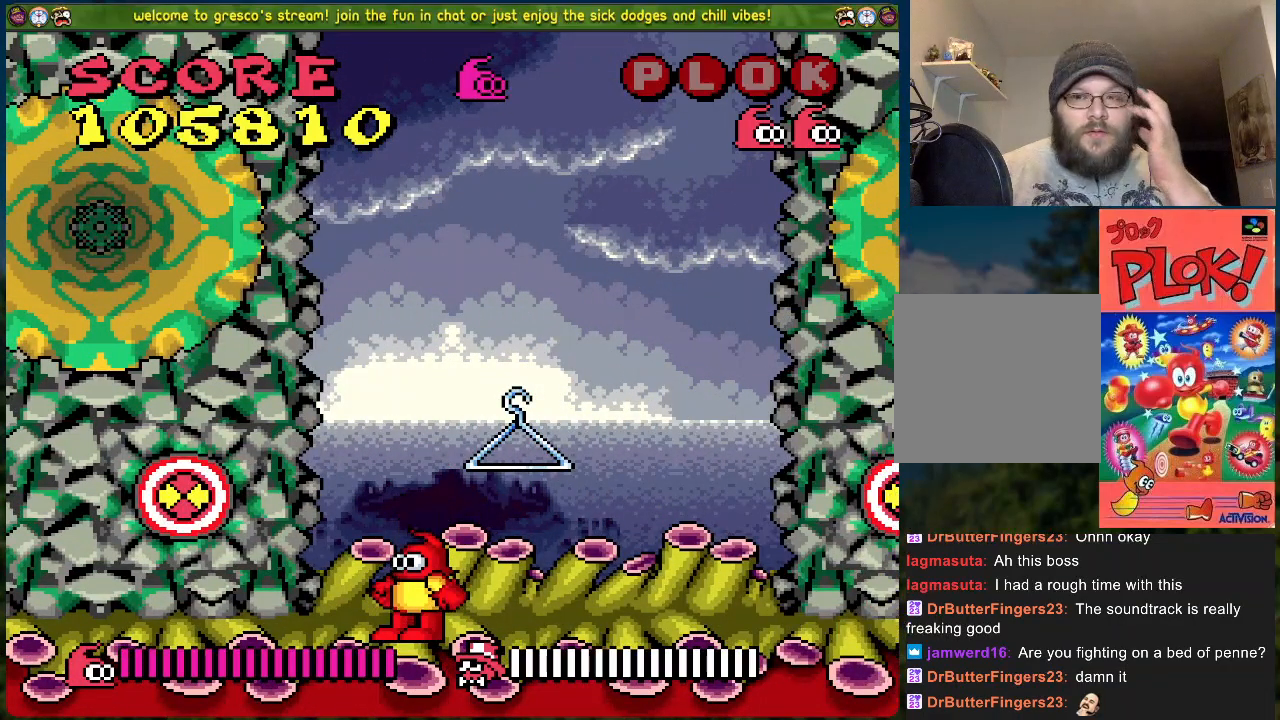
{"buttons": [], "left_stick": "center", "events": []}
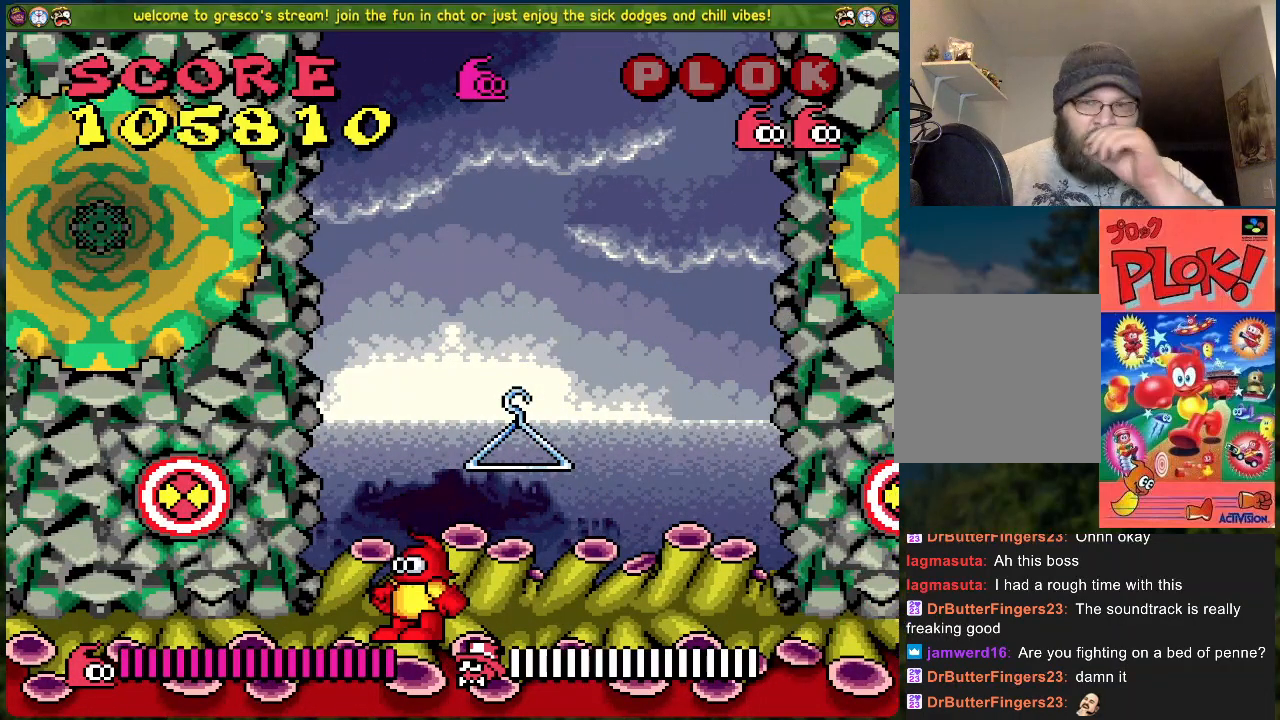
{"buttons": [], "left_stick": "center", "events": []}
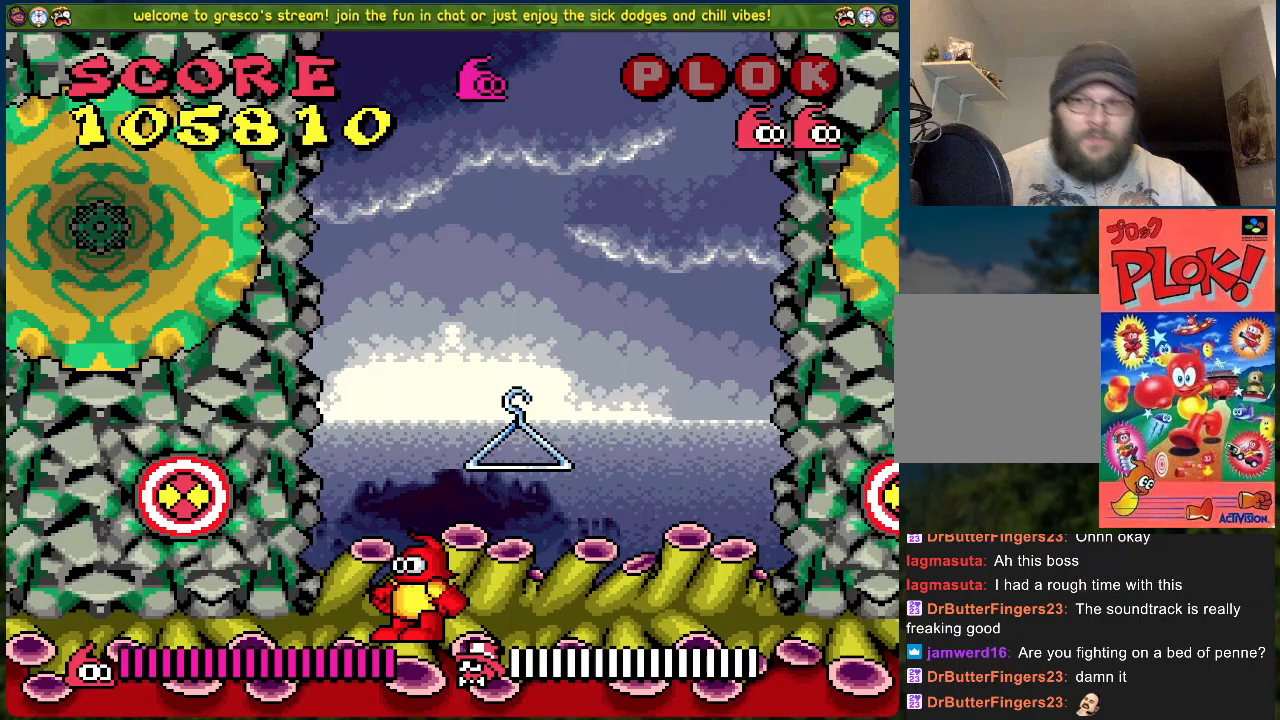
{"buttons": [], "left_stick": "center", "events": []}
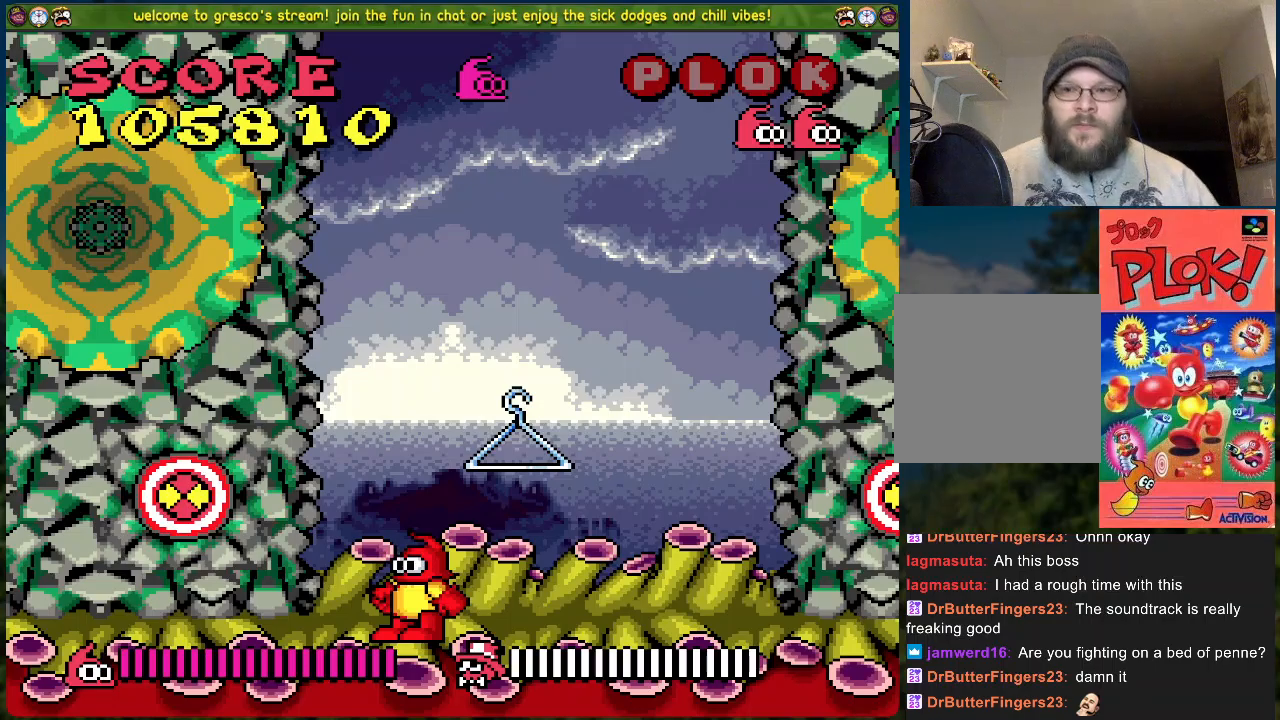
{"buttons": [], "left_stick": "center", "events": []}
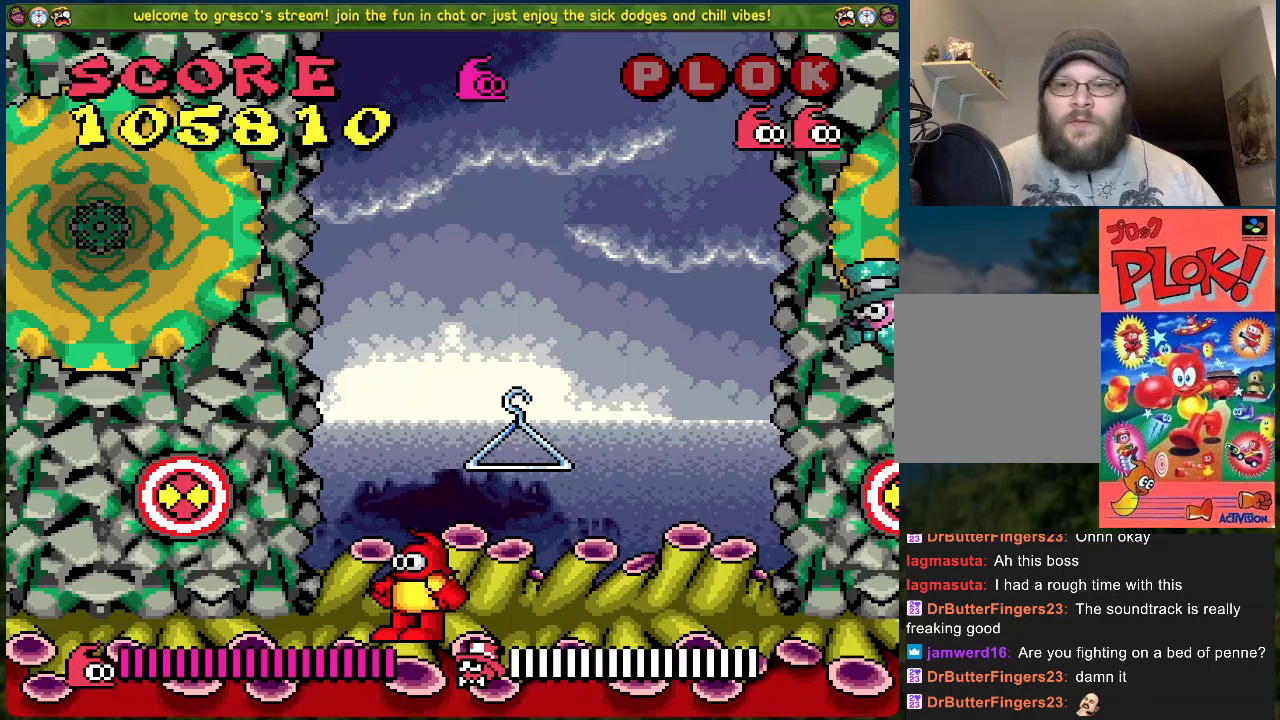
{"buttons": [], "left_stick": "center", "events": []}
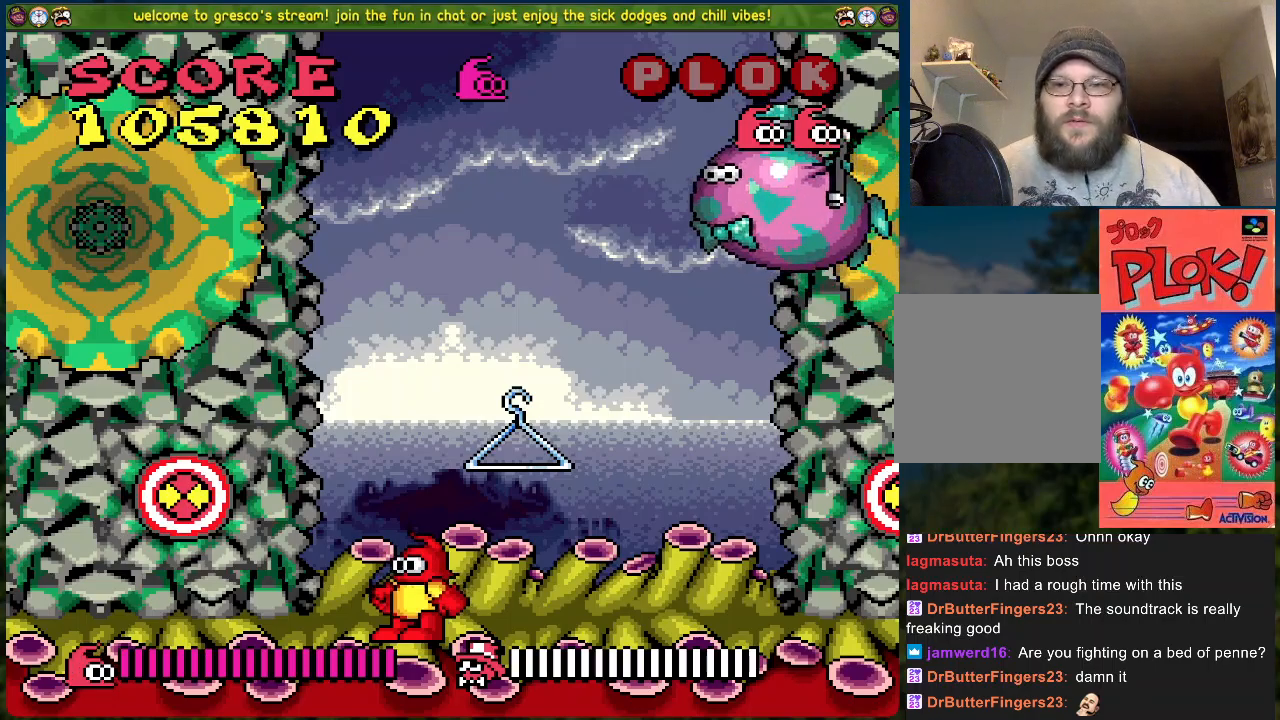
{"buttons": [], "left_stick": "center", "events": [[84, "DPAD_LEFT", "down"], [201, "DPAD_LEFT", "up"], [318, "DPAD_LEFT", "down"], [402, "DPAD_LEFT", "up"]]}
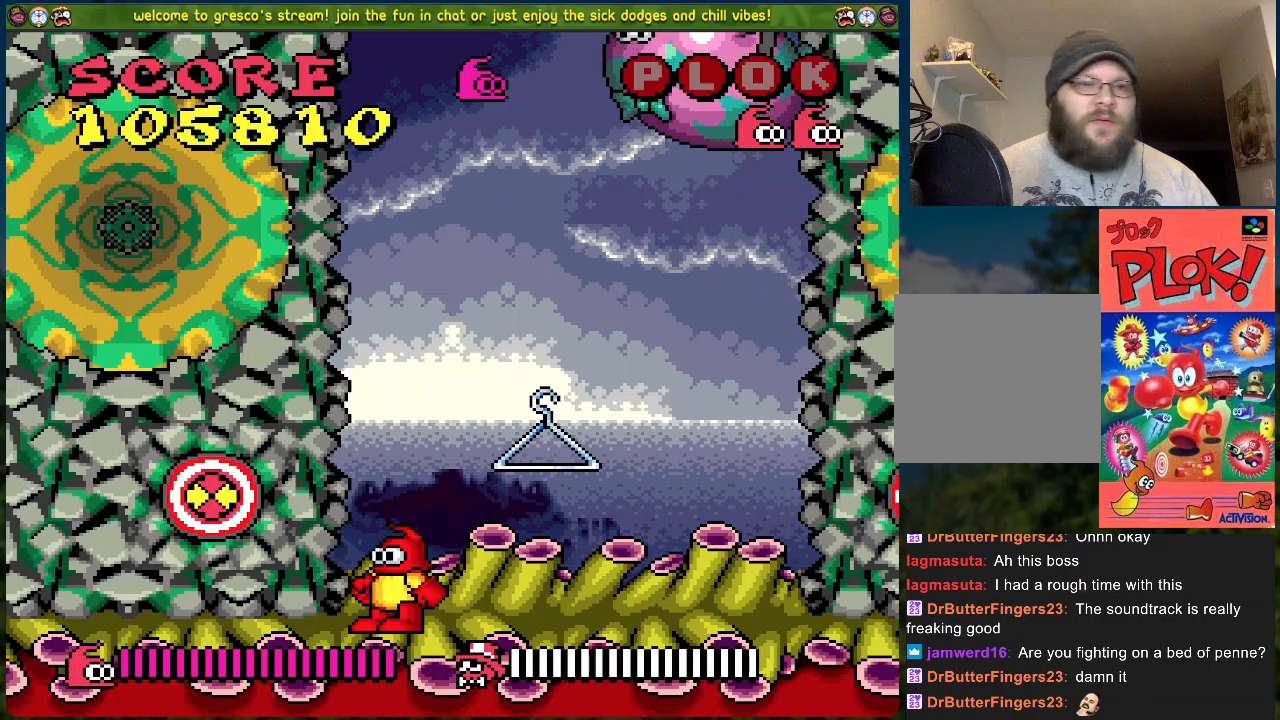
{"buttons": [], "left_stick": "center", "events": []}
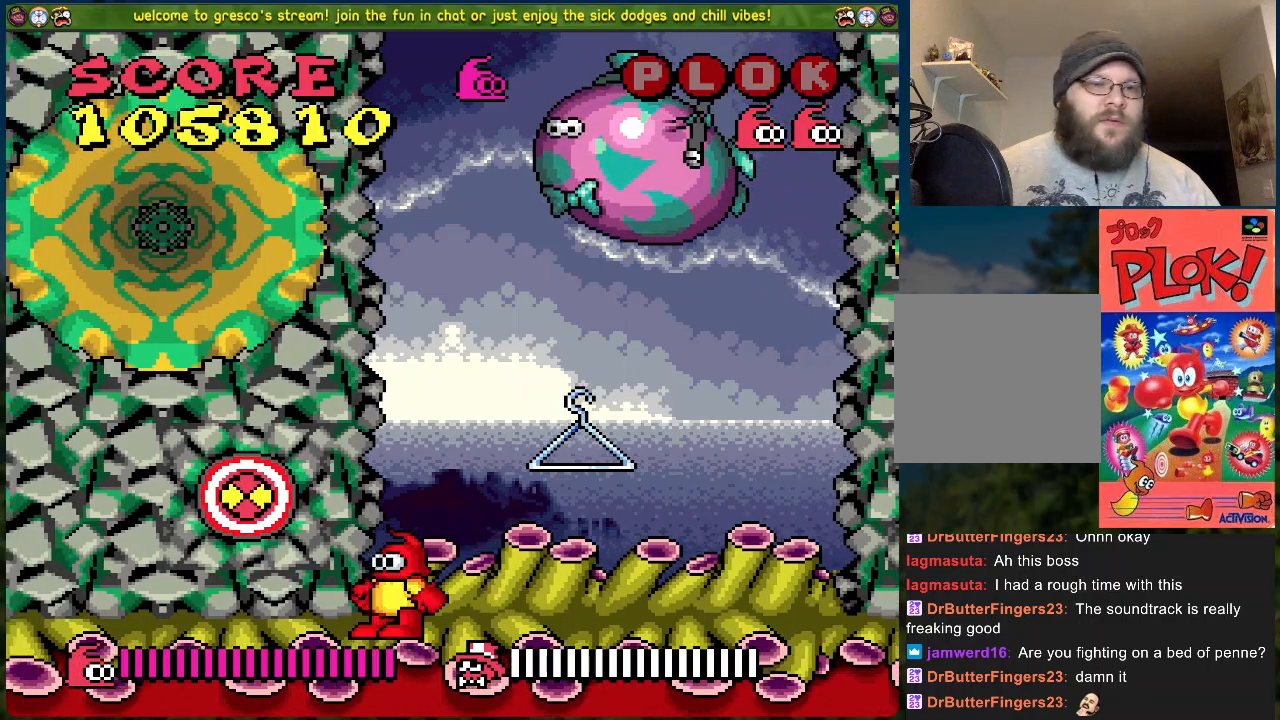
{"buttons": [], "left_stick": "center", "events": []}
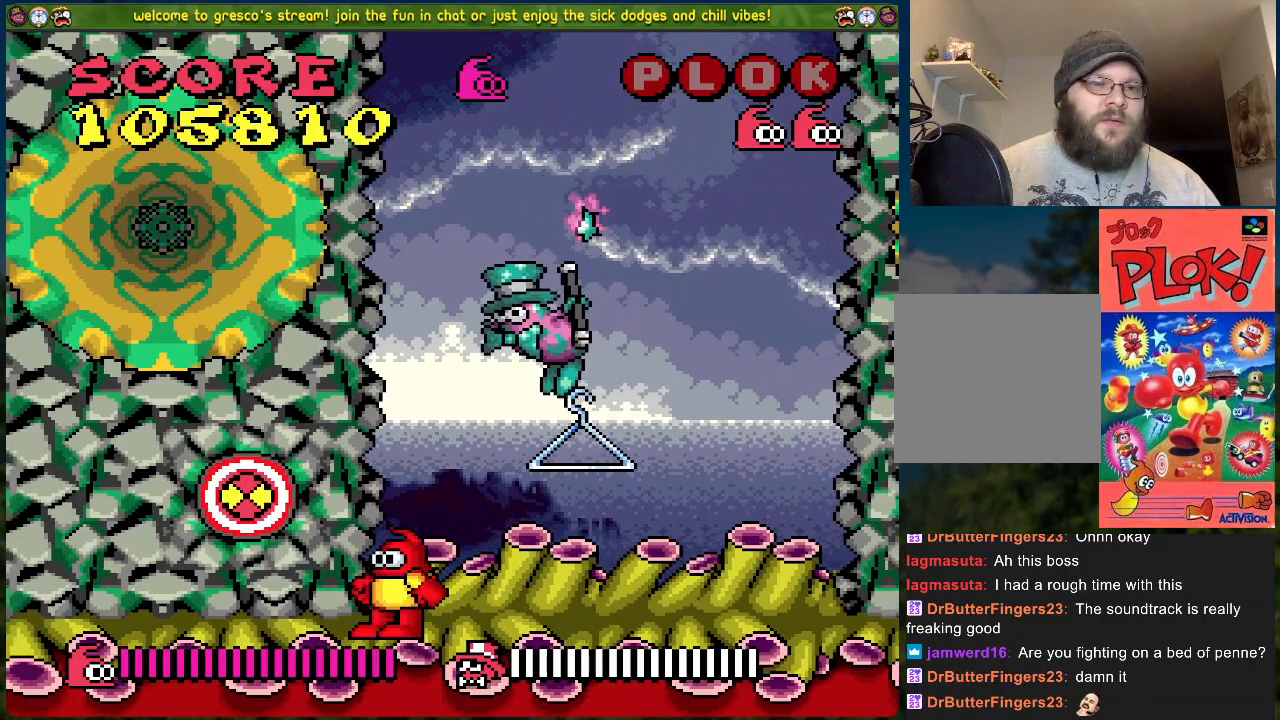
{"buttons": [], "left_stick": "center", "events": []}
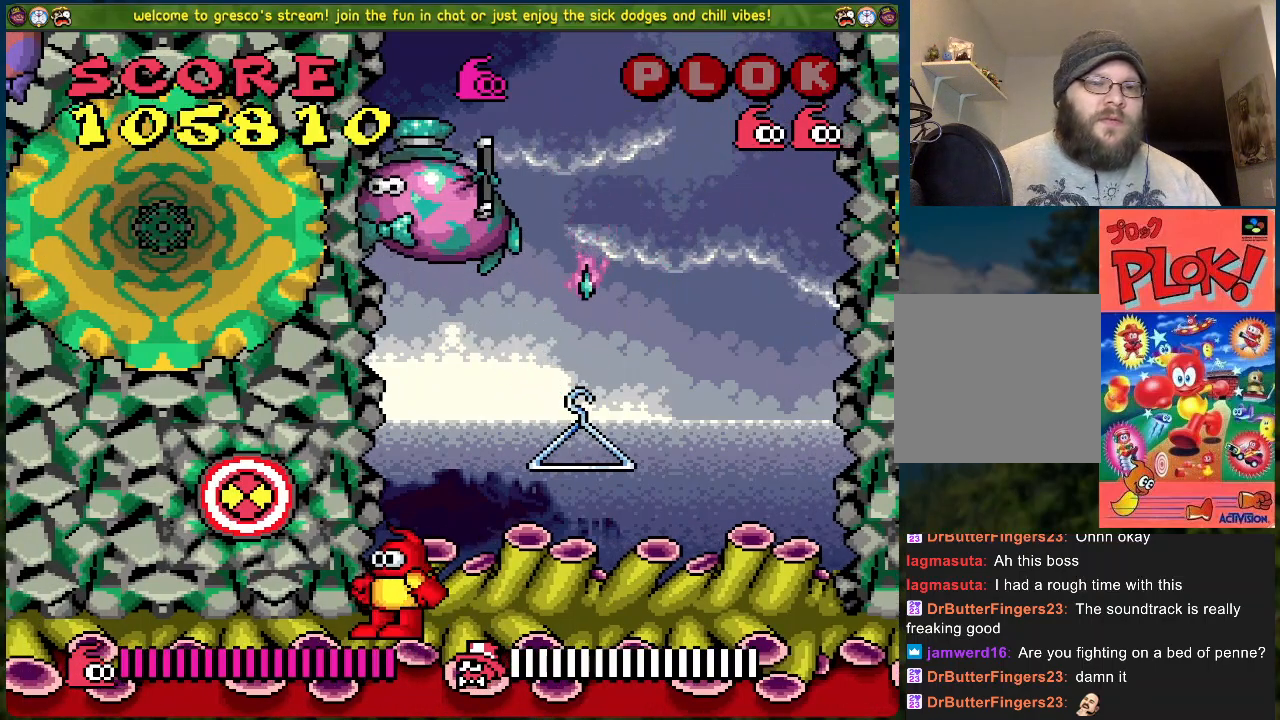
{"buttons": ["A", "X"], "left_stick": "center", "events": [[451, "A", "down"], [501, "X", "down"]]}
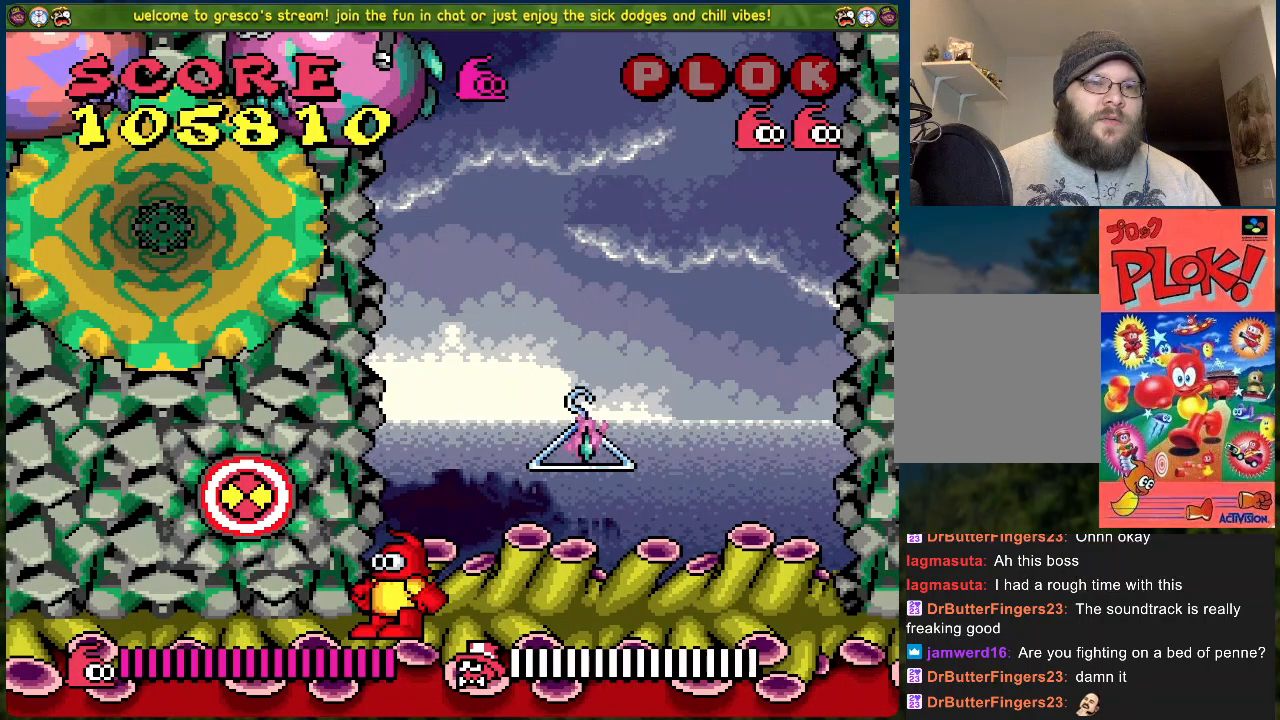
{"buttons": [], "left_stick": "center", "events": [[100, "A", "up"], [151, "X", "up"]]}
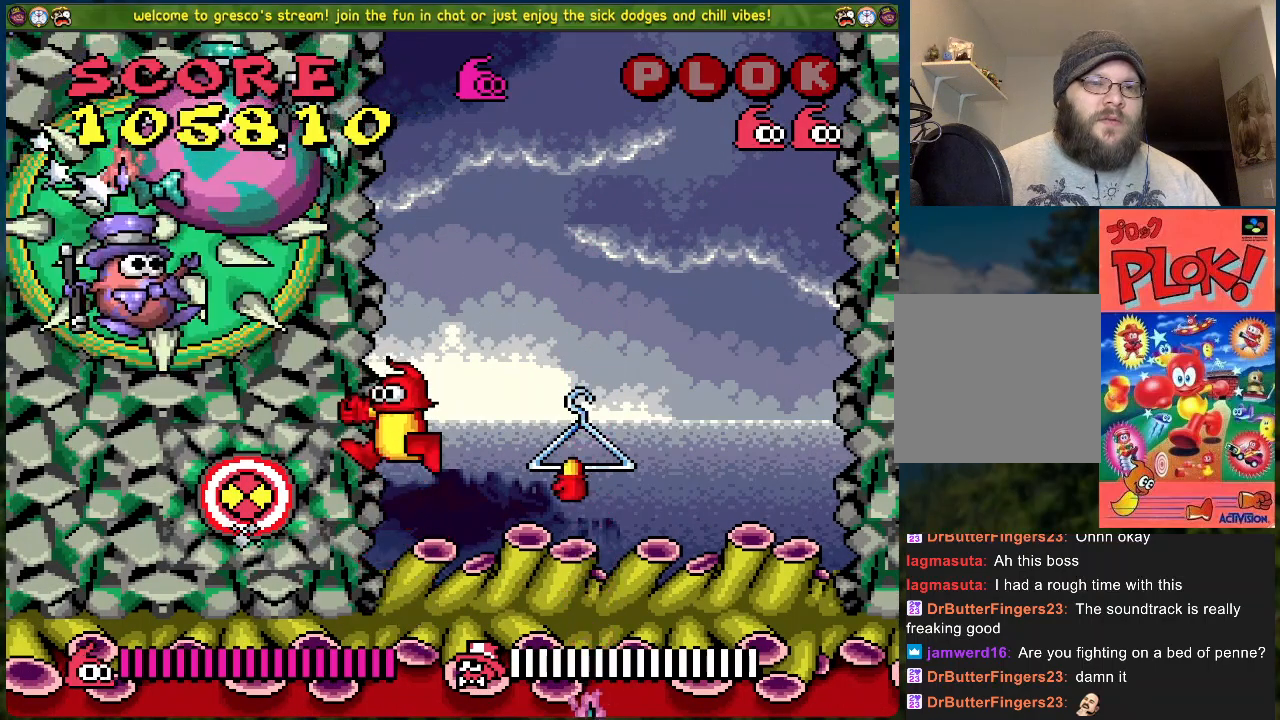
{"buttons": [], "left_stick": "center", "events": [[183, "DPAD_LEFT", "down"], [250, "X", "down"], [317, "DPAD_LEFT", "up"], [434, "X", "up"]]}
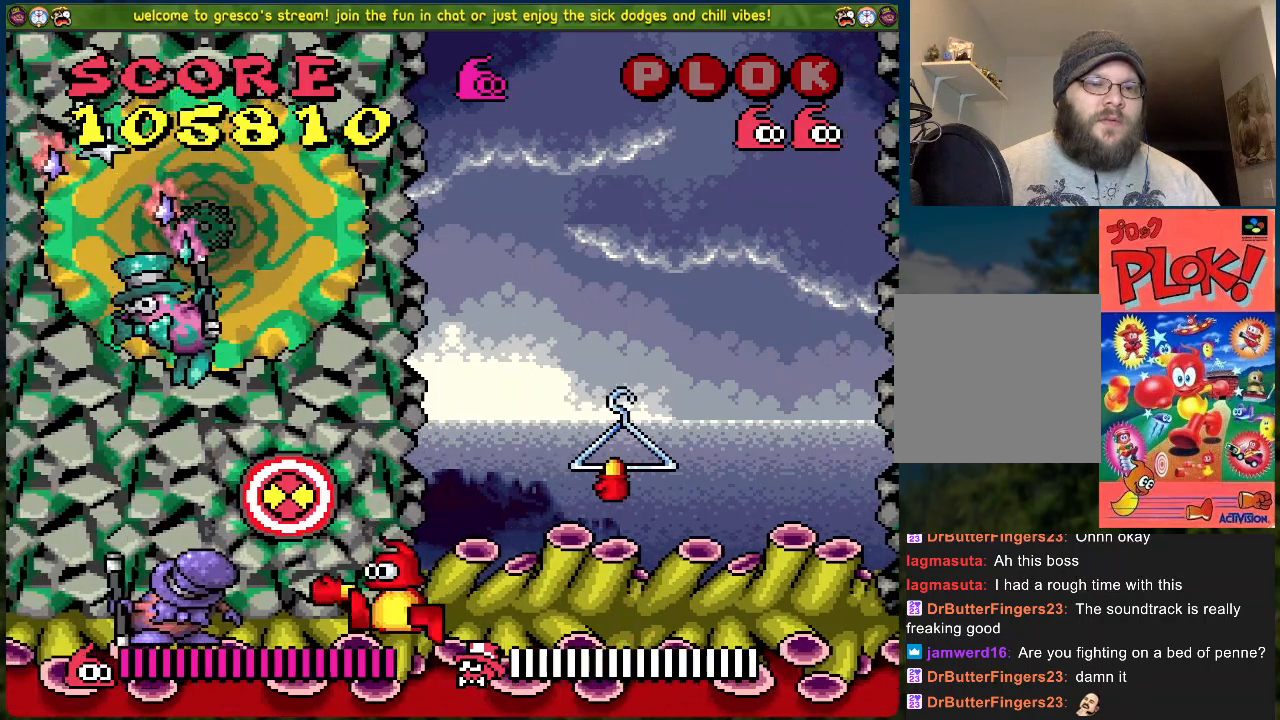
{"buttons": ["A", "DPAD_RIGHT"], "left_stick": "center", "events": [[50, "DPAD_RIGHT", "down"], [468, "A", "down"]]}
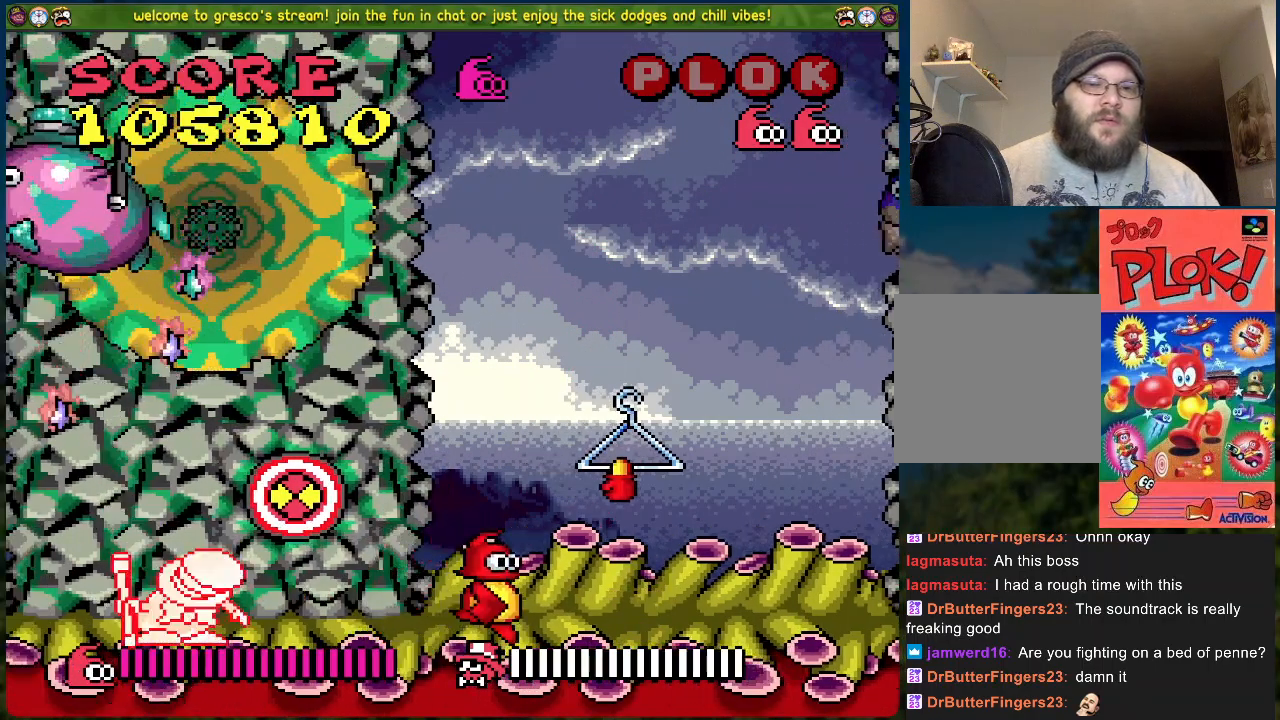
{"buttons": ["DPAD_LEFT"], "left_stick": "center", "events": [[167, "A", "up"], [284, "DPAD_RIGHT", "up"], [384, "DPAD_LEFT", "down"]]}
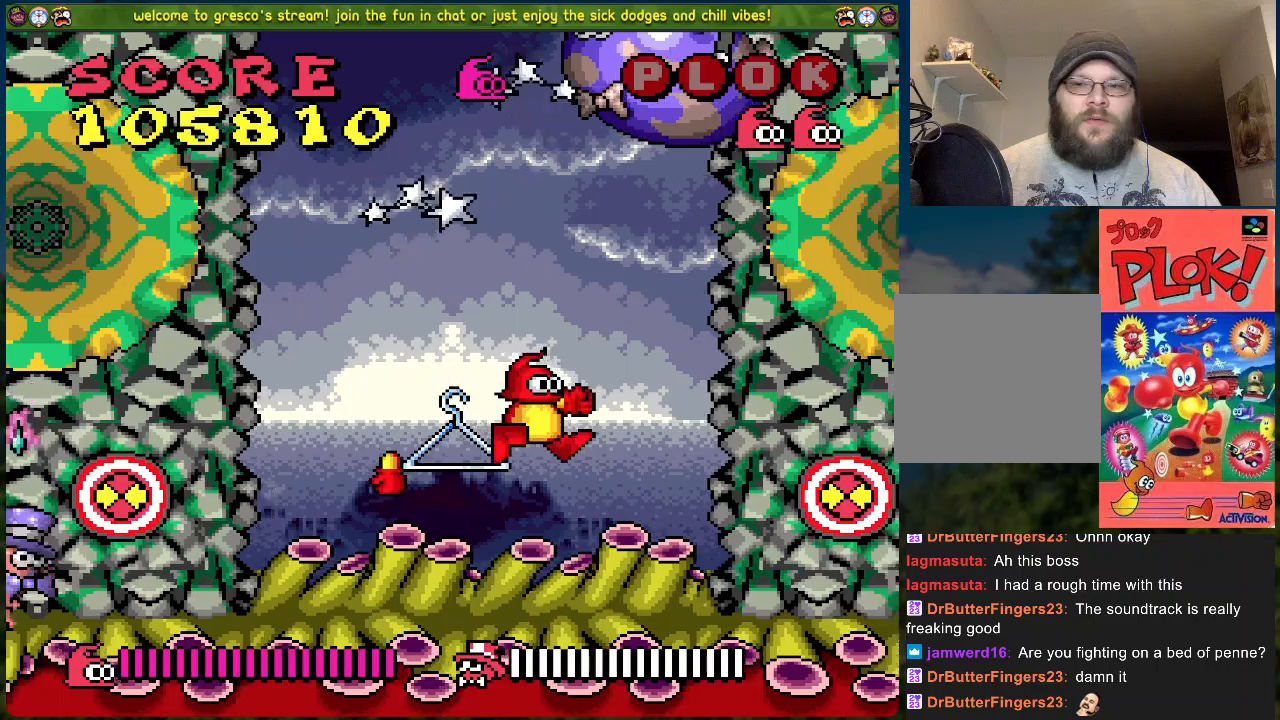
{"buttons": [], "left_stick": "center", "events": [[150, "DPAD_LEFT", "up"], [267, "START", "down"], [435, "START", "up"]]}
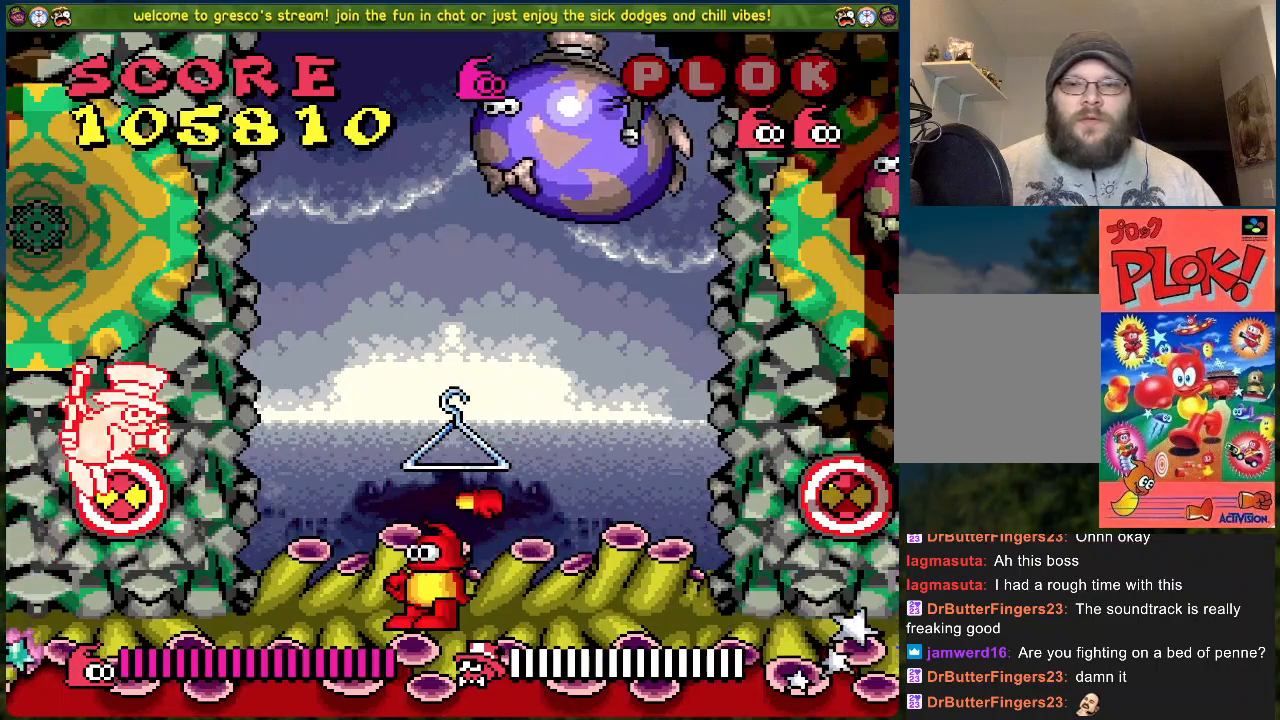
{"buttons": [], "left_stick": "center", "events": []}
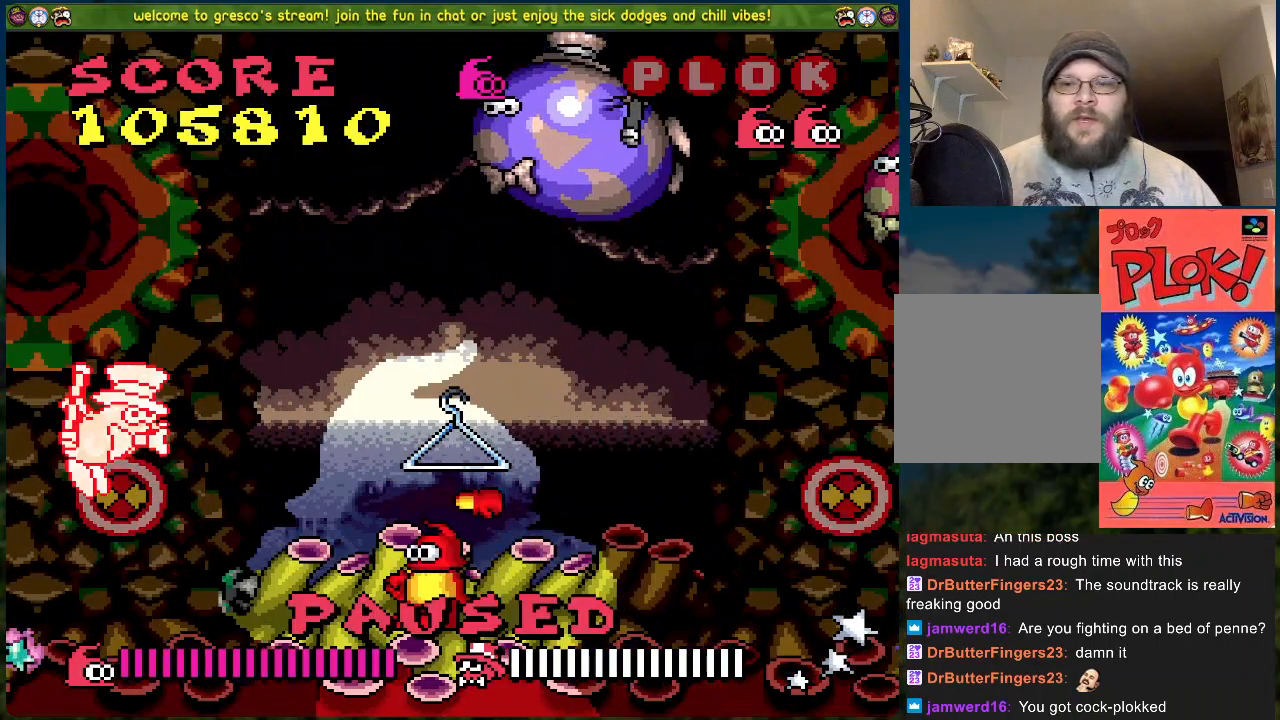
{"buttons": [], "left_stick": "center", "events": []}
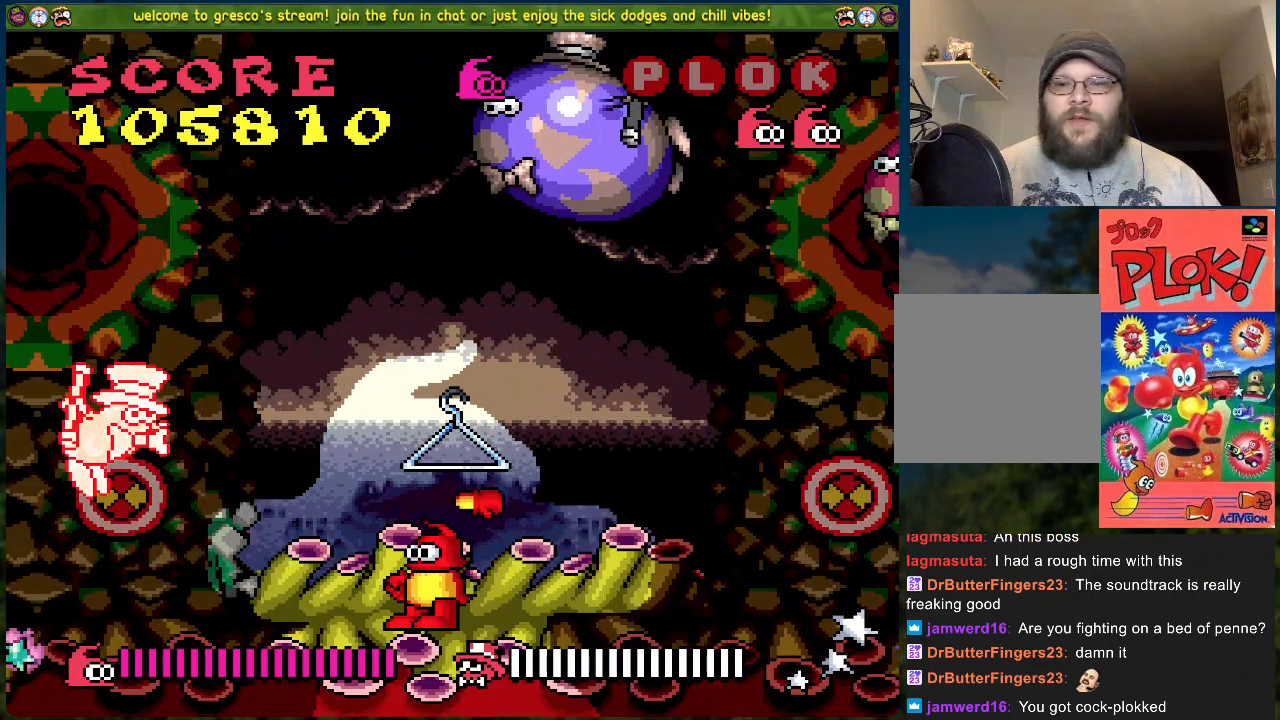
{"buttons": [], "left_stick": "center", "events": []}
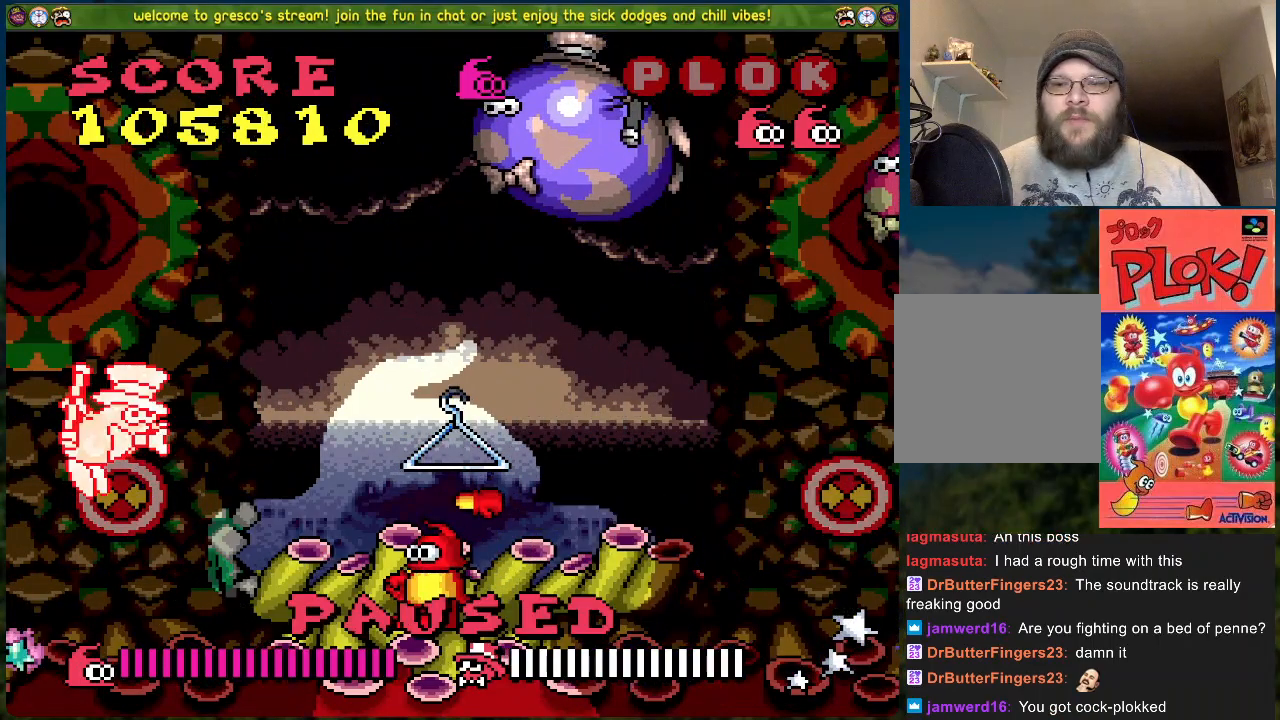
{"buttons": [], "left_stick": "center", "events": [[368, "START", "down"], [501, "START", "up"]]}
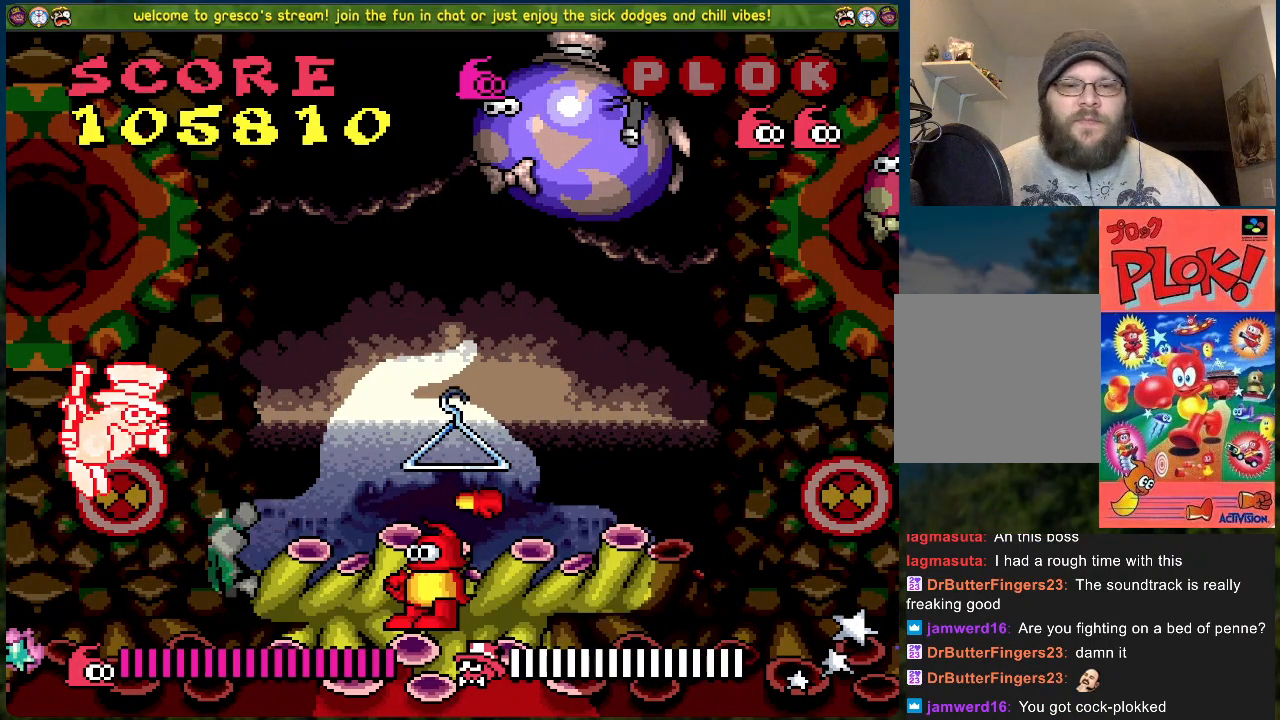
{"buttons": [], "left_stick": "center", "events": []}
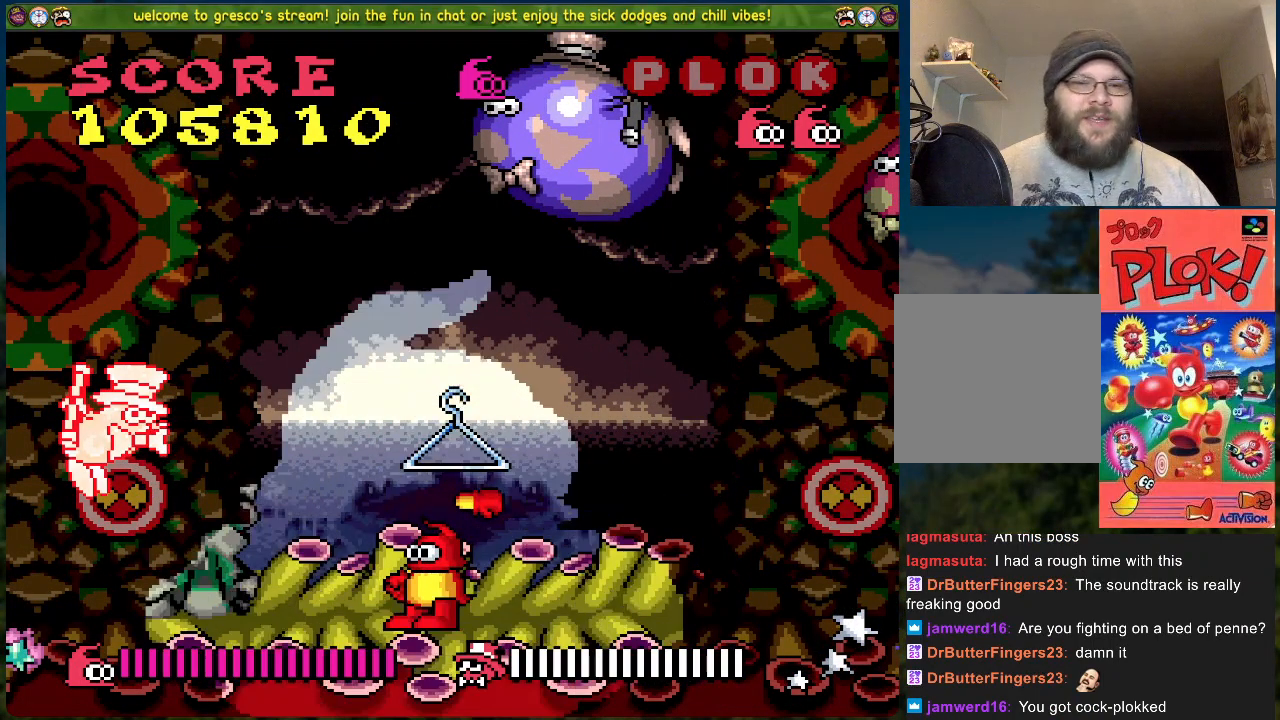
{"buttons": [], "left_stick": "center", "events": []}
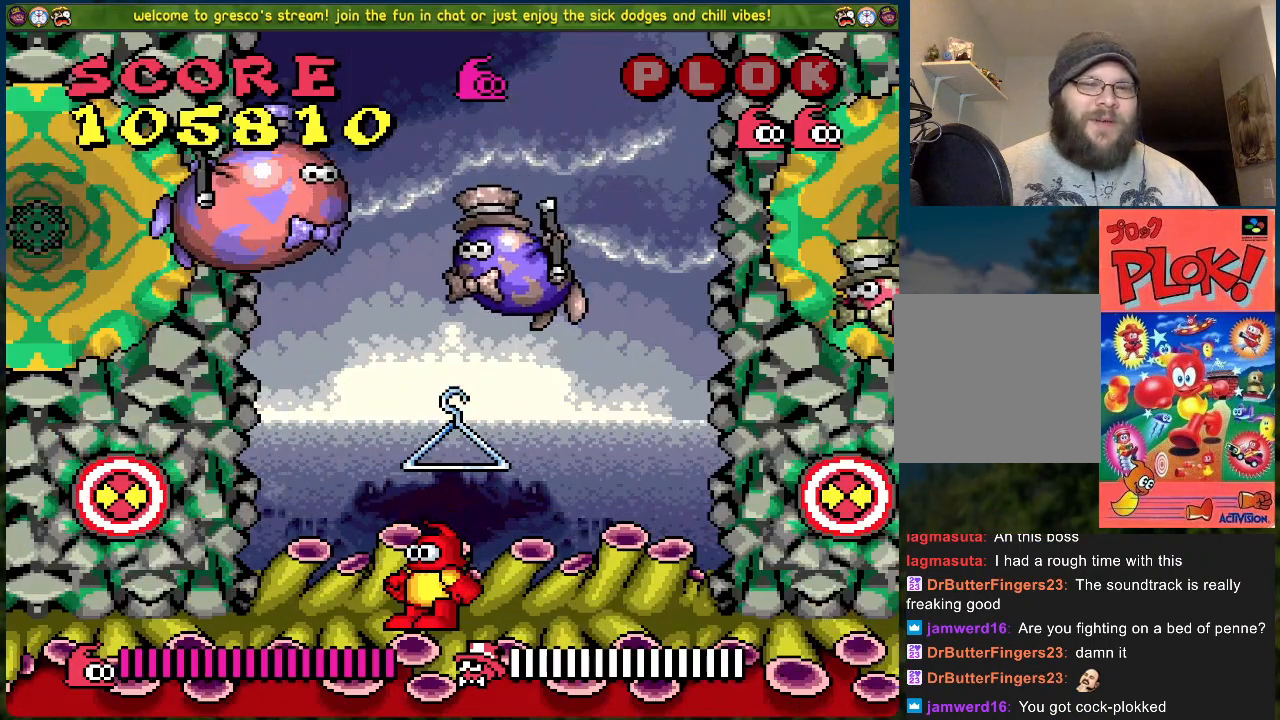
{"buttons": [], "left_stick": "center", "events": []}
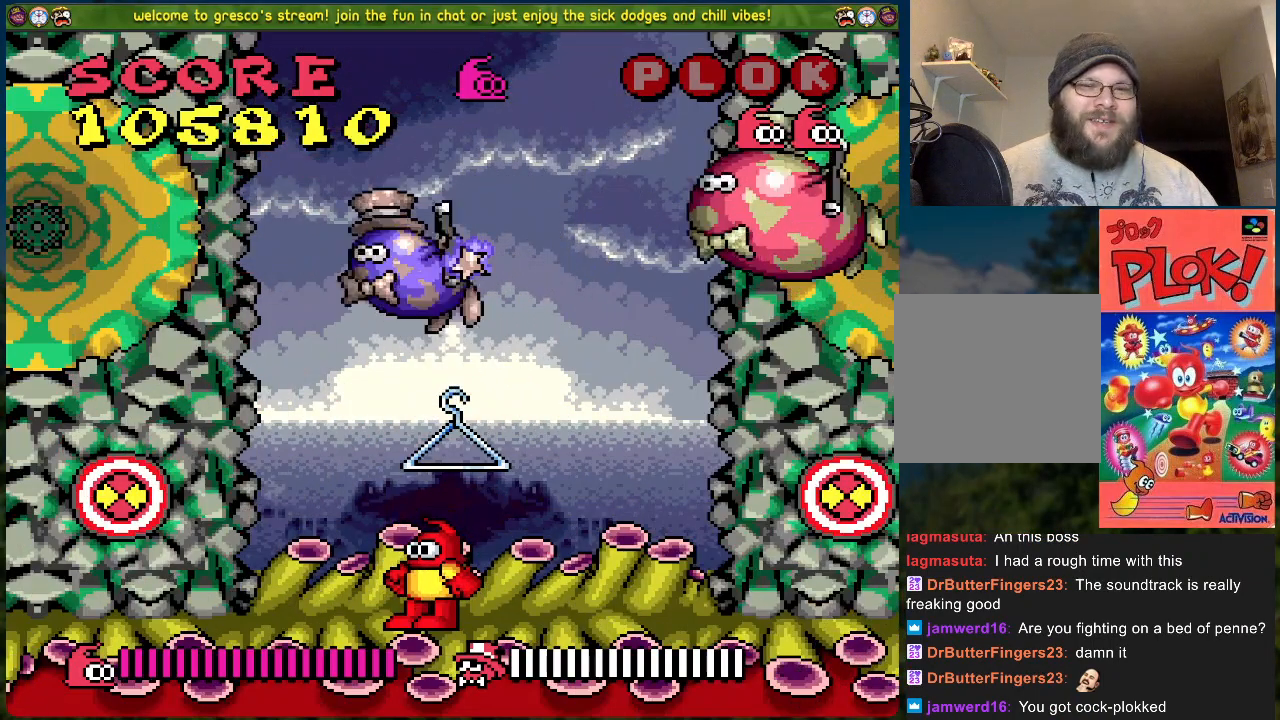
{"buttons": [], "left_stick": "center", "events": [[100, "DPAD_LEFT", "down"], [351, "DPAD_LEFT", "up"]]}
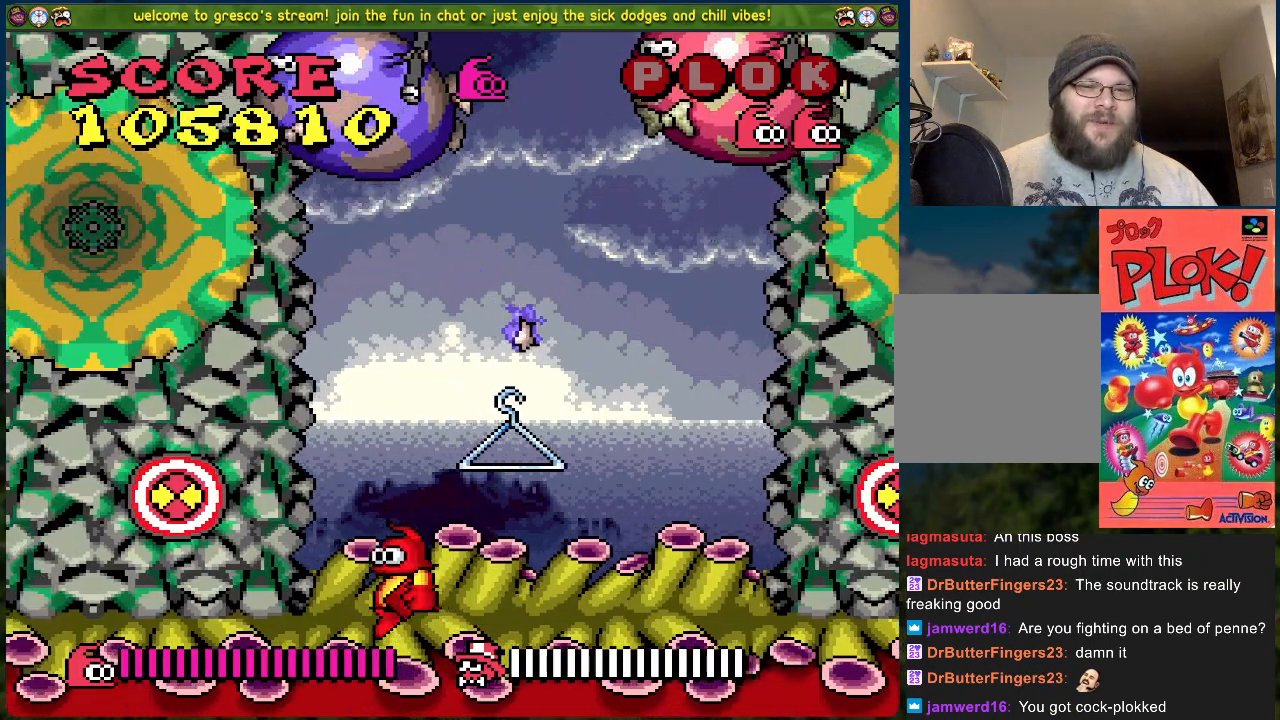
{"buttons": ["A"], "left_stick": "center", "events": [[402, "A", "down"]]}
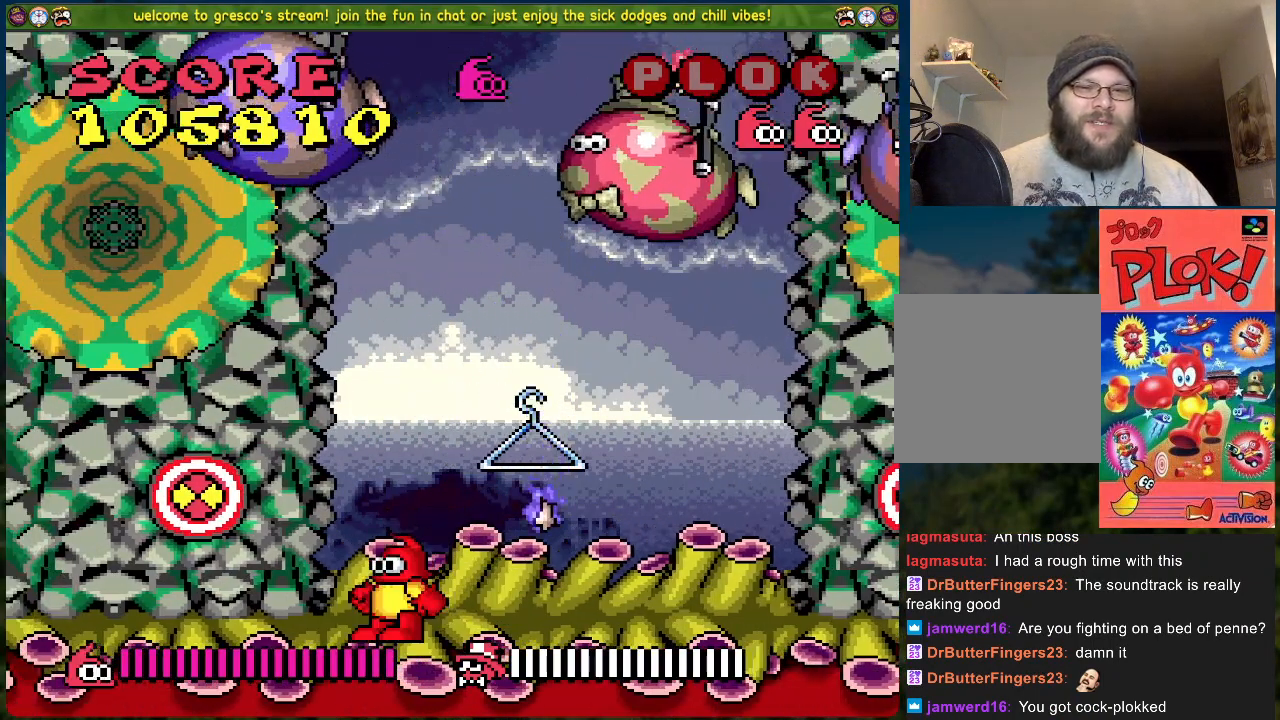
{"buttons": ["DPAD_RIGHT"], "left_stick": "center", "events": [[17, "DPAD_RIGHT", "down"], [50, "A", "up"]]}
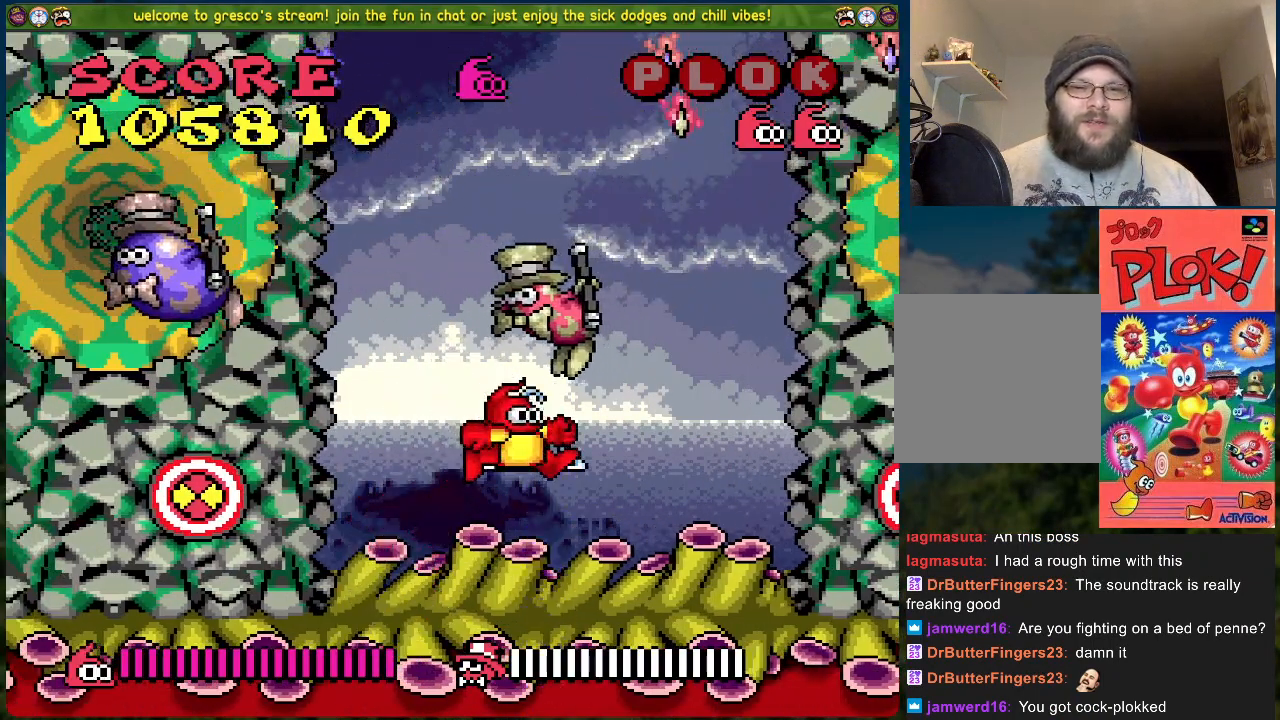
{"buttons": ["DPAD_RIGHT"], "left_stick": "center", "events": []}
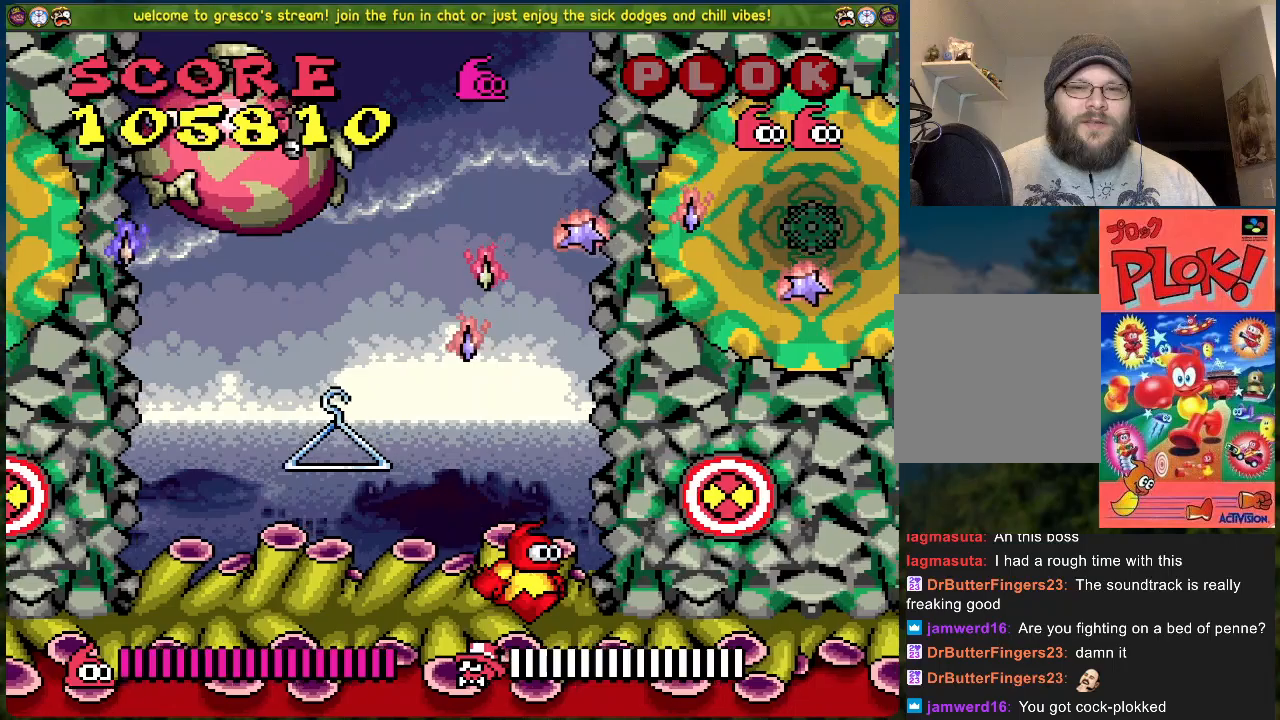
{"buttons": [], "left_stick": "center", "events": [[67, "DPAD_RIGHT", "up"]]}